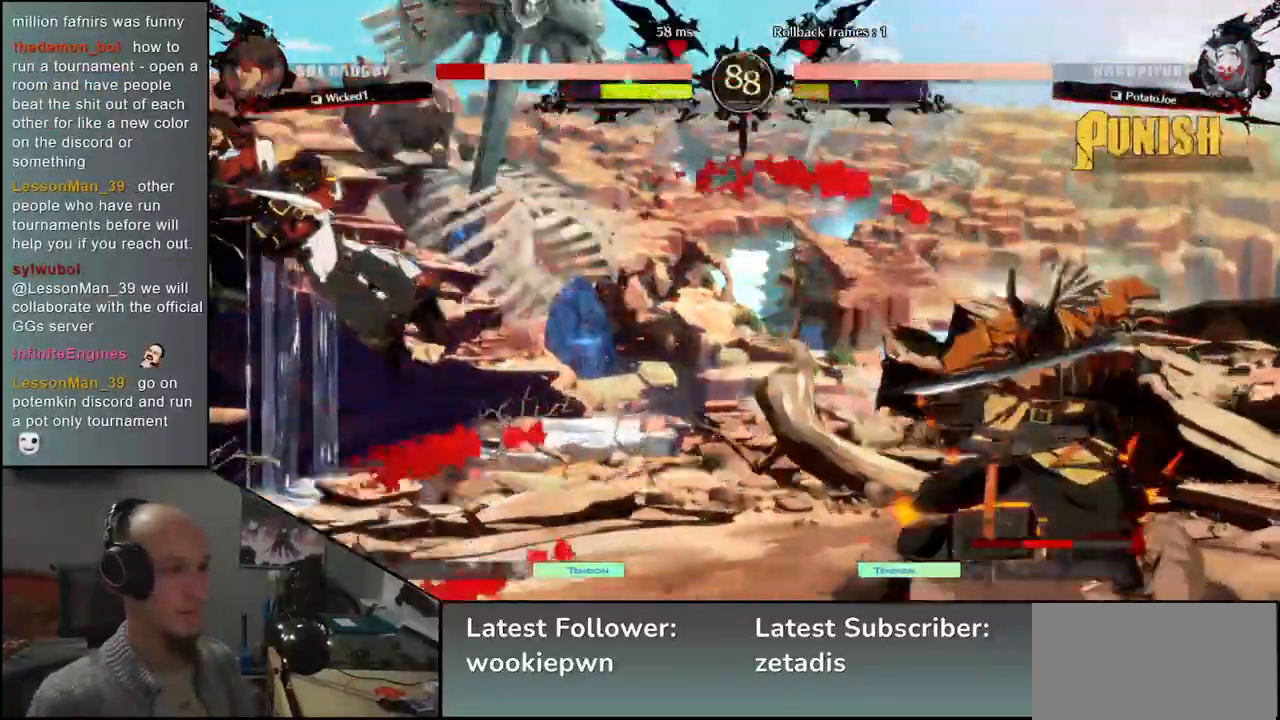
Gameplay with a controller (arcade stick); each line is a JSON object with the inputs held at the frame after it. "events" lists button and stick changes between this image and that frame as [ms after this image, input, new state], when the widget could be followed in between. Not read: L3 R3 other_buttons.
{"buttons": [], "left_stick": "center", "events": []}
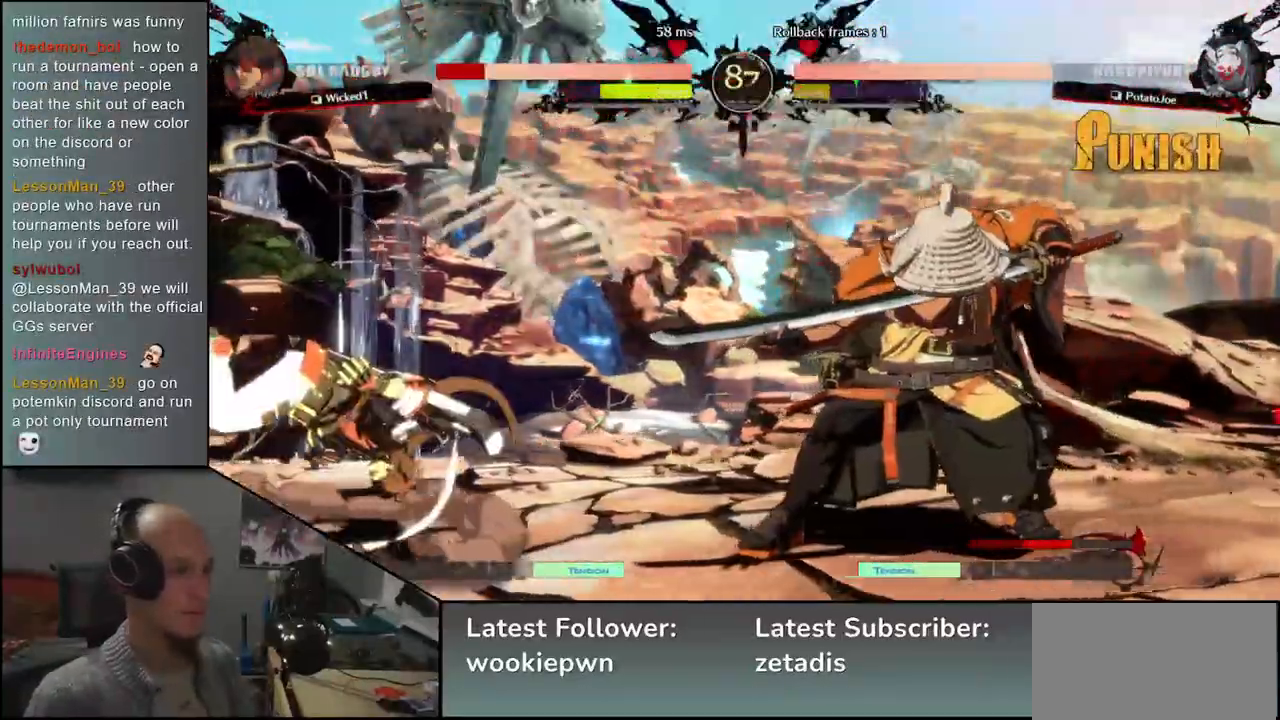
{"buttons": [], "left_stick": "center", "events": [[100, "TRIANGLE", "down"], [183, "TRIANGLE", "up"], [283, "TRIANGLE", "down"], [383, "TRIANGLE", "up"]]}
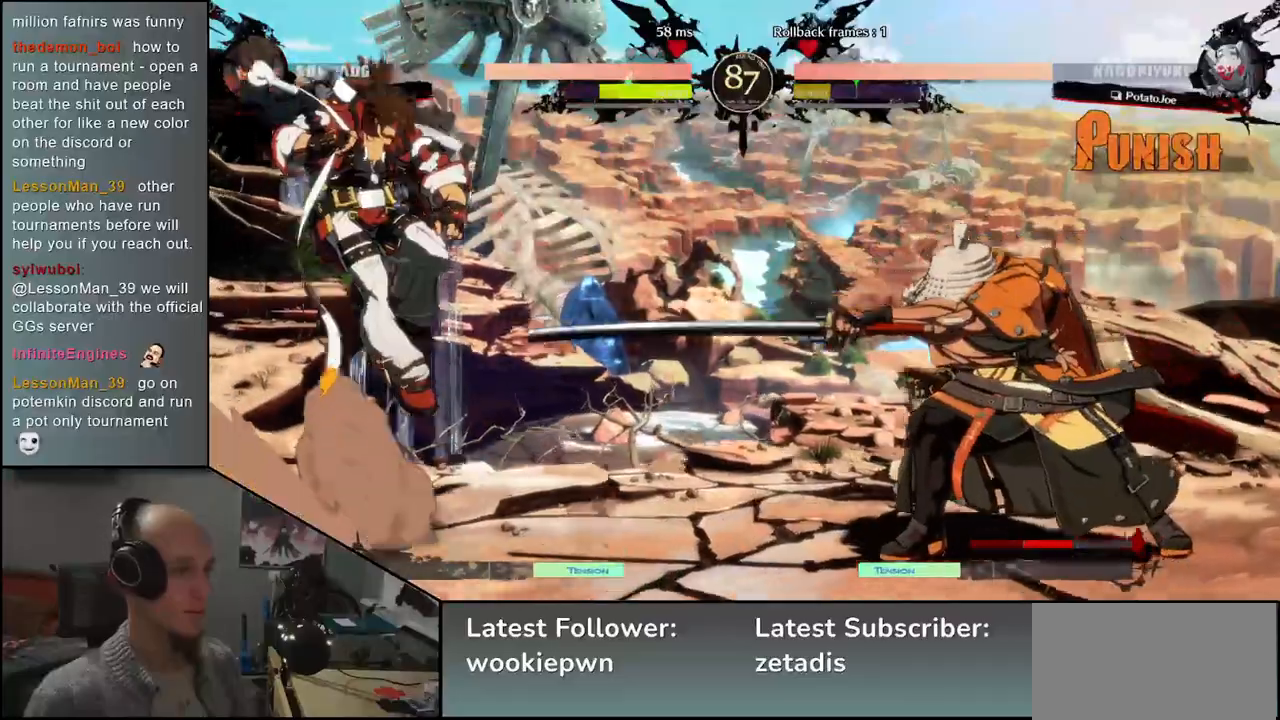
{"buttons": [], "left_stick": "right", "events": [[100, "left_stick", "right"]]}
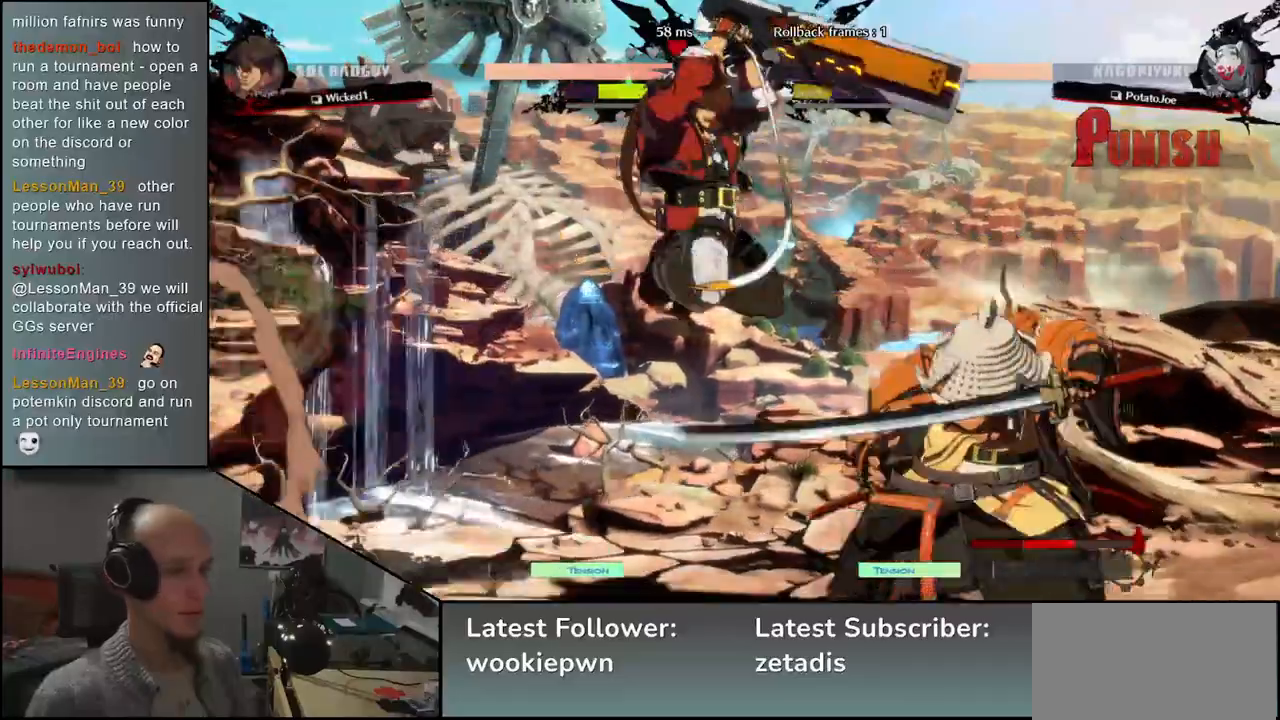
{"buttons": [], "left_stick": "down-right", "events": [[333, "left_stick", "down-right"], [400, "L2", "down"], [467, "L2", "up"]]}
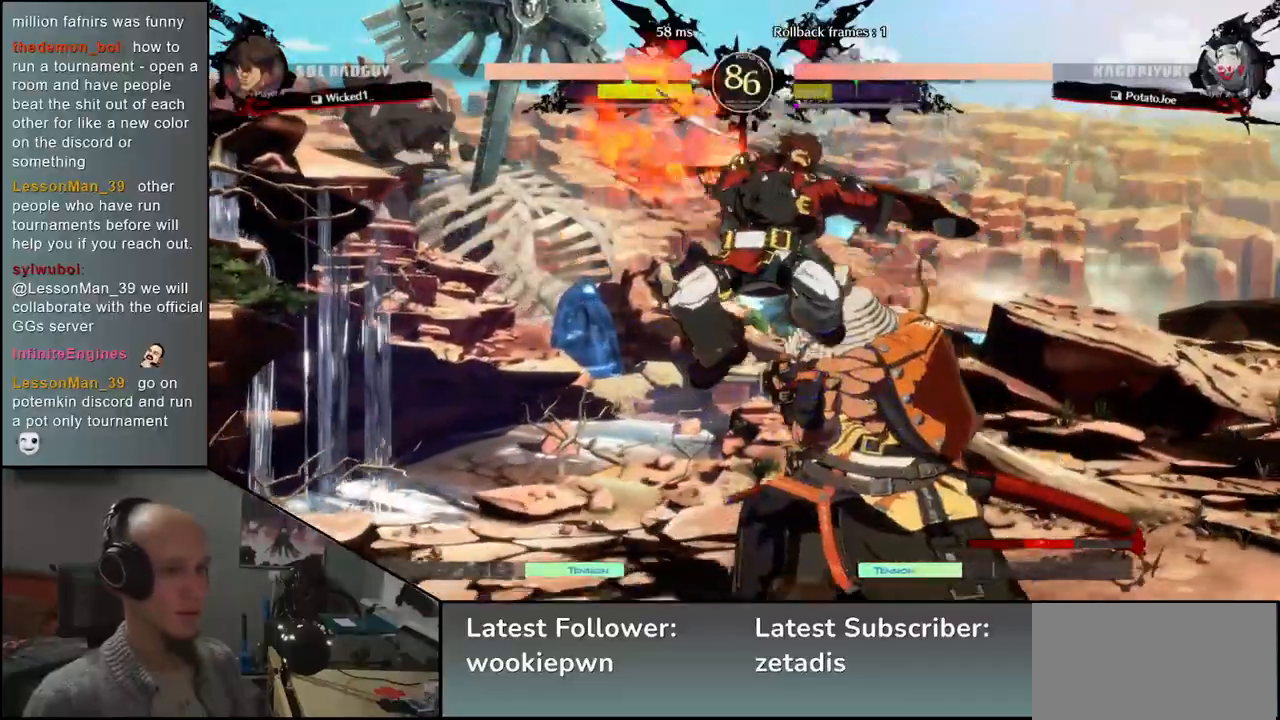
{"buttons": [], "left_stick": "right", "events": [[50, "L2", "down"], [100, "L2", "up"], [233, "left_stick", "right"]]}